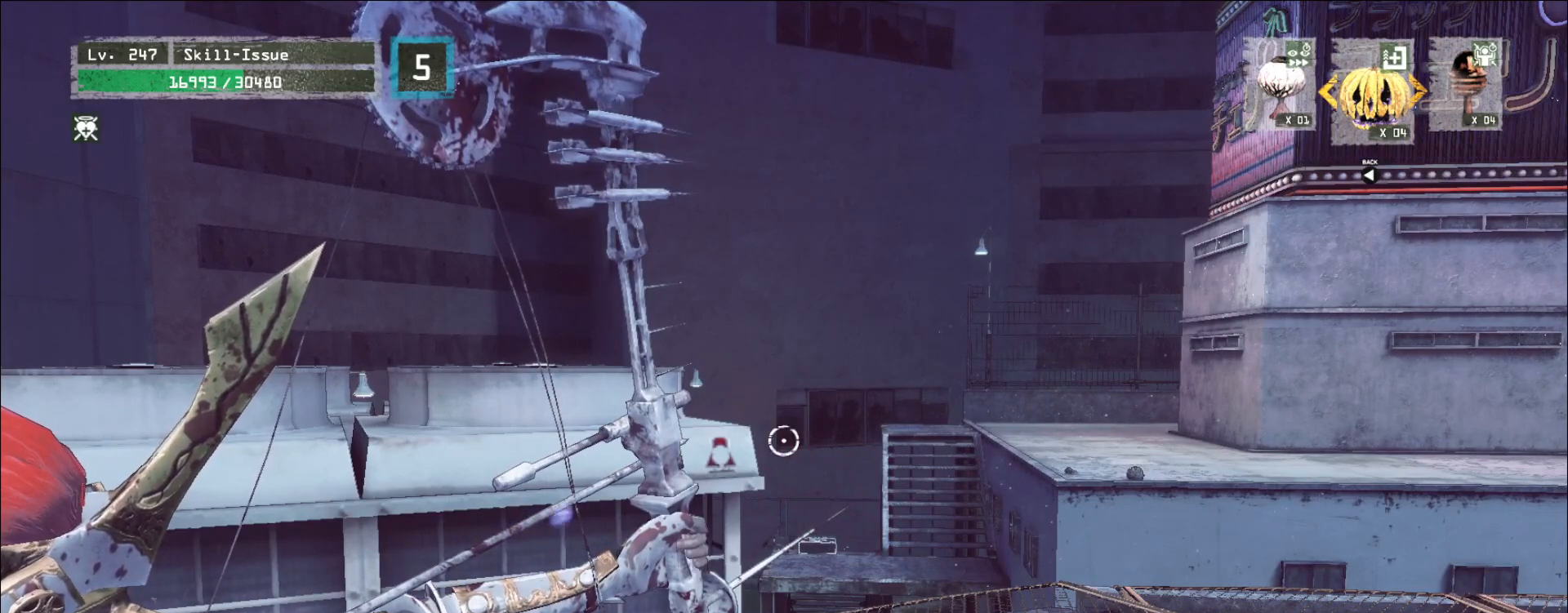
Gameplay with keyboard and mouse; each line is a JSON object with the keys and mouse buttons held at the frame after it. "events" lists presses ("down") and releases ("up") of "1", "2", "3", "4", "5", "a", "alt", "b", "c", "ctrl", "d", "e", "f", "g", "q", "s", "shift", "space", "t", "tab", "v", "w", "x", "z", "mouse_left", "mouse_wheel", "mouse_right", "mouse_mb4" and "mouse_mb5" between this image and that frame as [ms after this image, input, new state], when the widget could be followed in between. "mouse_left", "mouse_wheel", "mouse_right", "mouse_mb4", "mouse_mb5" = the "left", "wheel", "right", "mb4", "mb5" buttons of the "mouse" list. No other keys are recorded. "wheel" means that the mouse wheel is clicked or scrolled. Not read: mouse_move r.
{"keys": [], "mouse": ["left", "right"], "events": []}
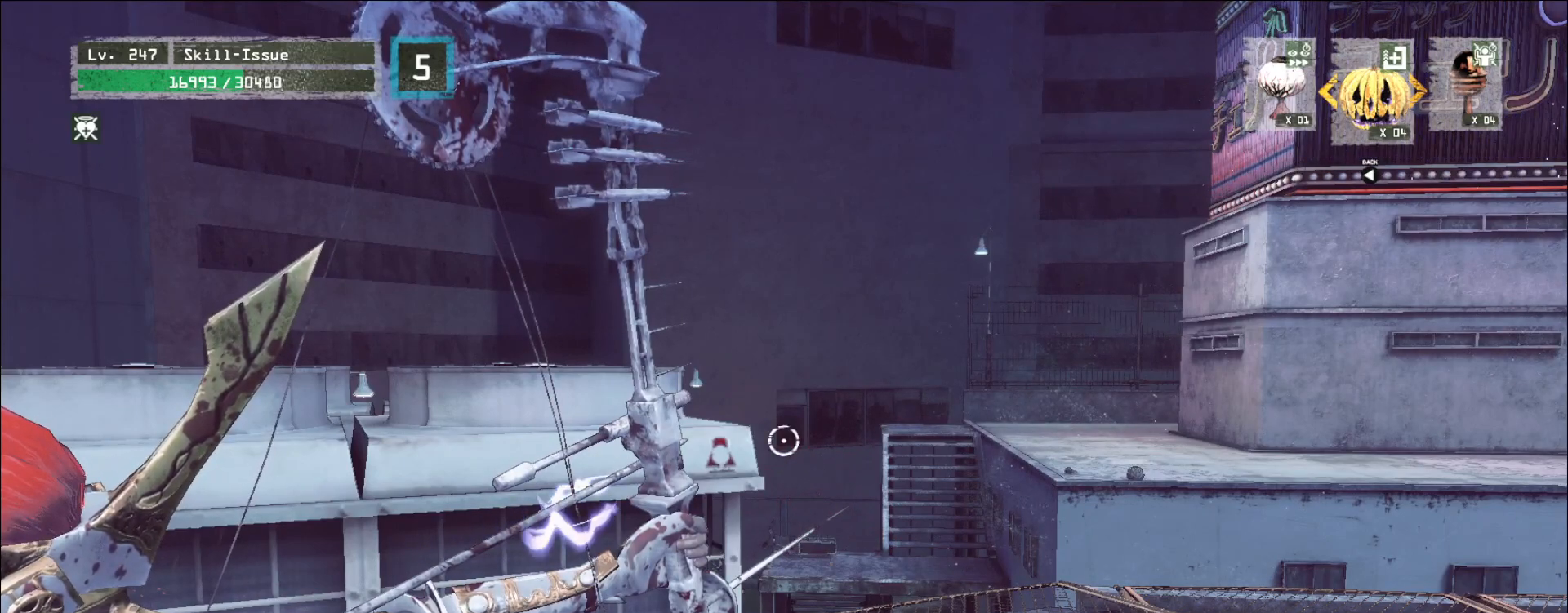
{"keys": [], "mouse": ["left", "right"], "events": []}
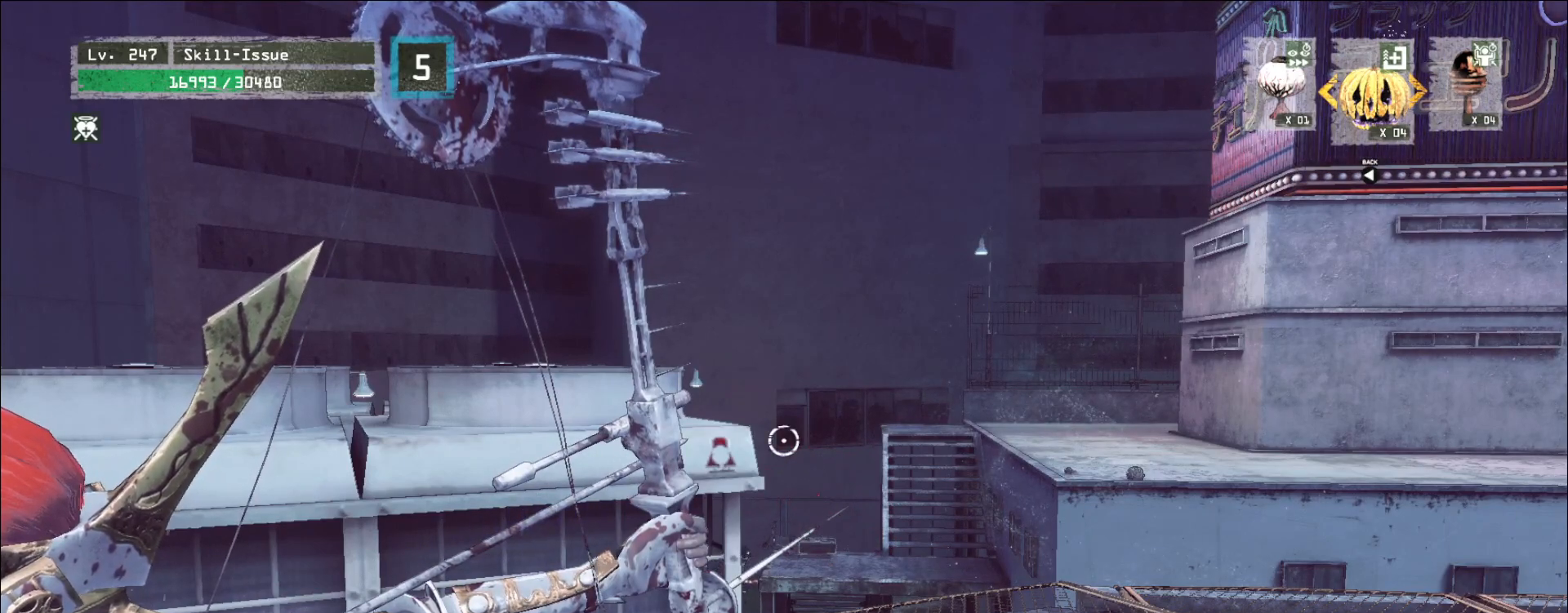
{"keys": [], "mouse": ["left", "right"], "events": []}
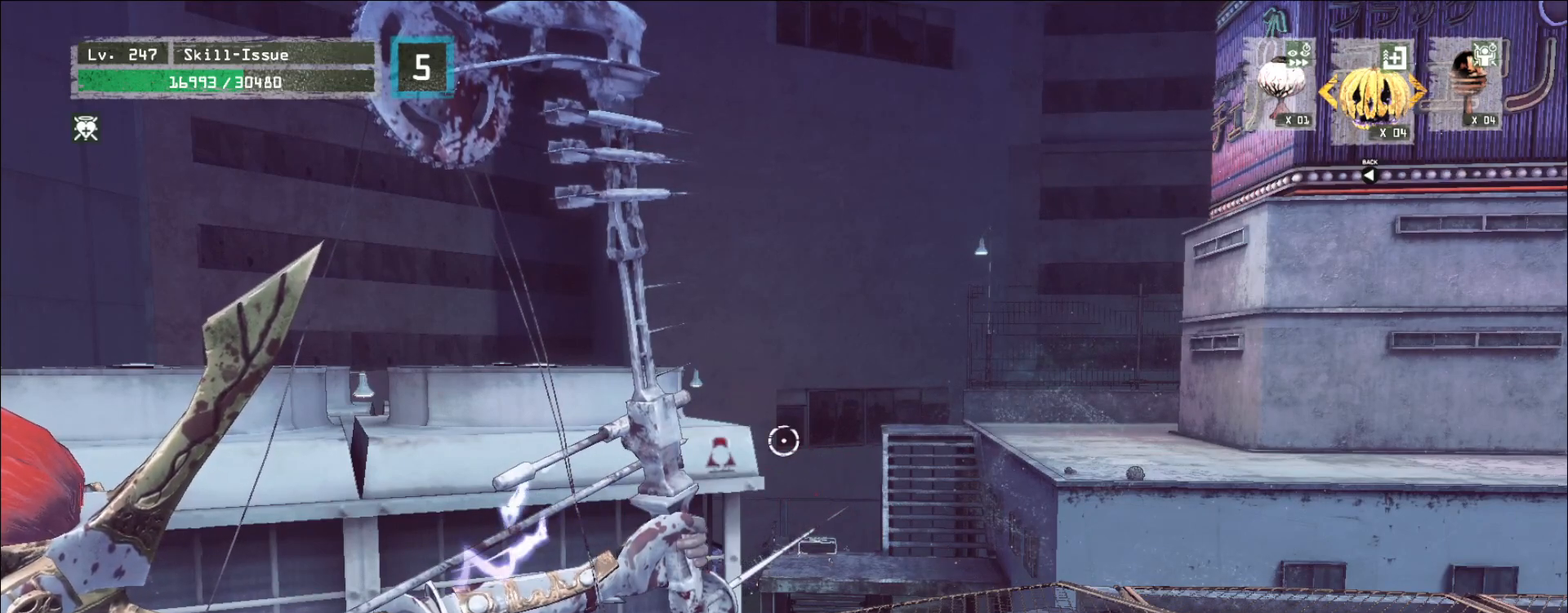
{"keys": [], "mouse": ["left", "right"], "events": [[33, "a", "down"], [133, "a", "up"]]}
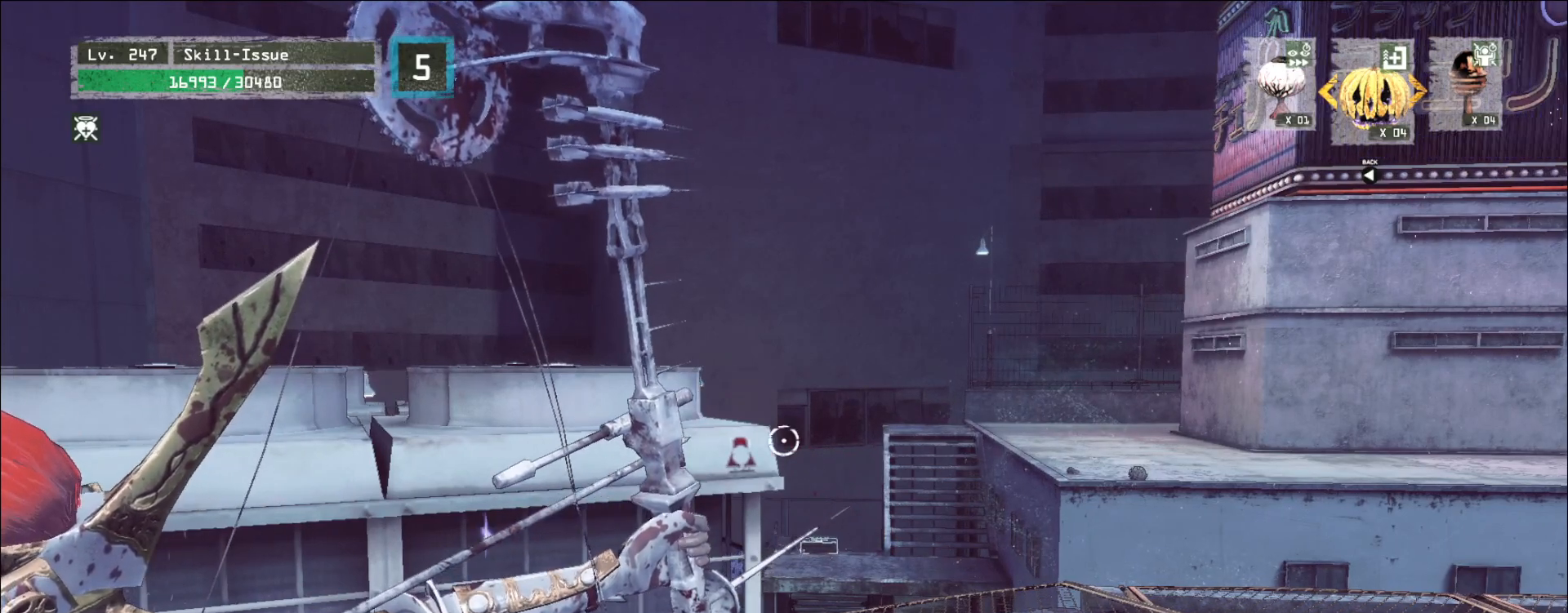
{"keys": [], "mouse": ["left", "right"], "events": []}
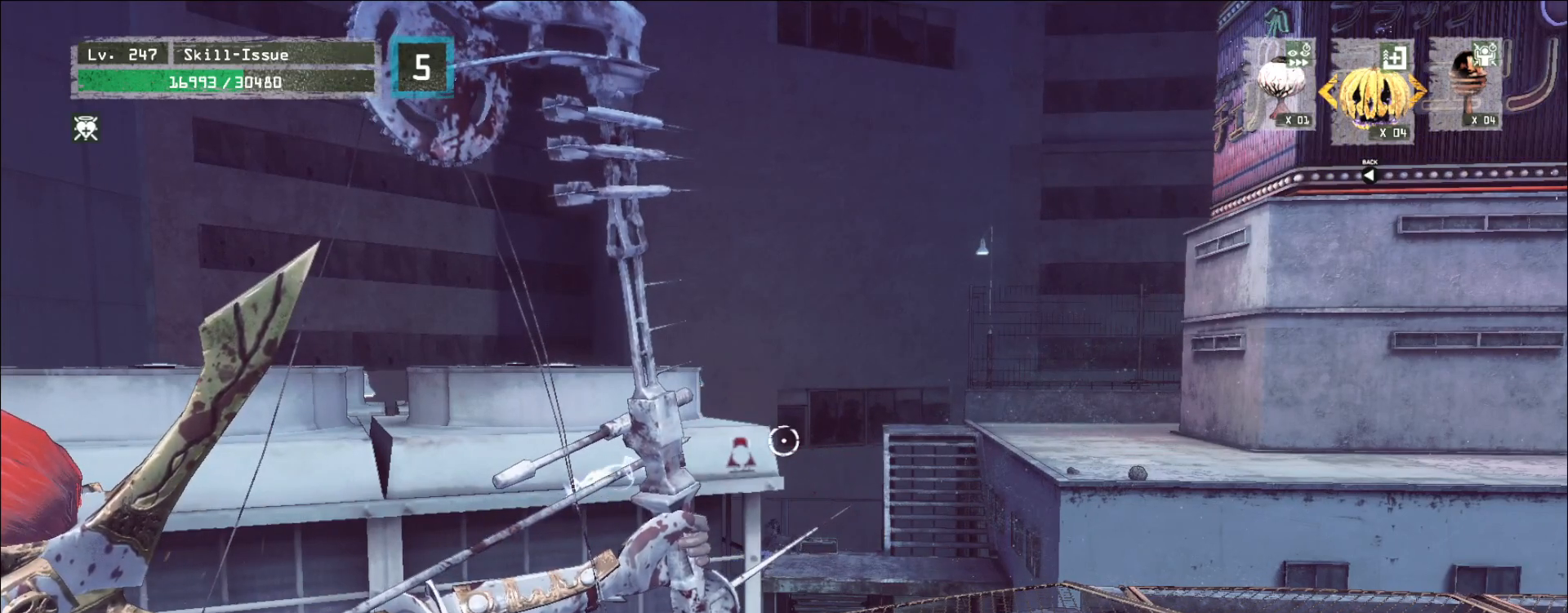
{"keys": [], "mouse": ["left", "right"], "events": []}
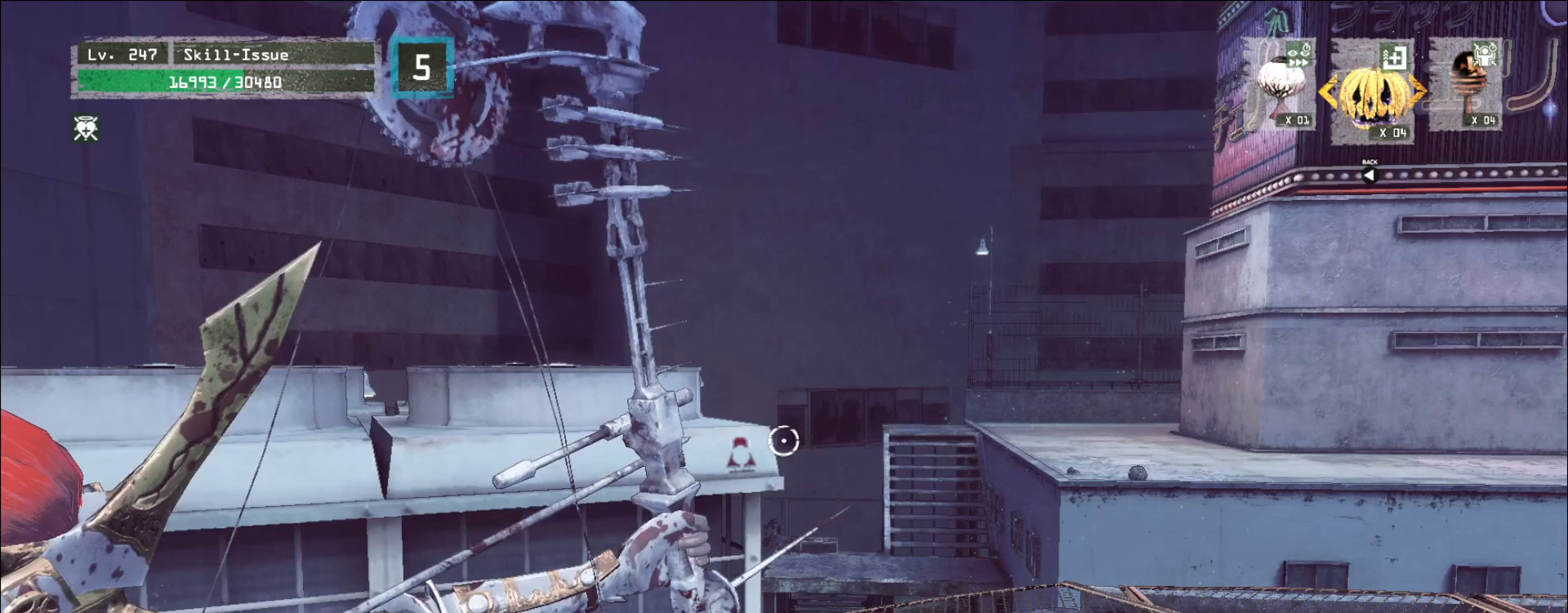
{"keys": [], "mouse": ["left", "right"], "events": []}
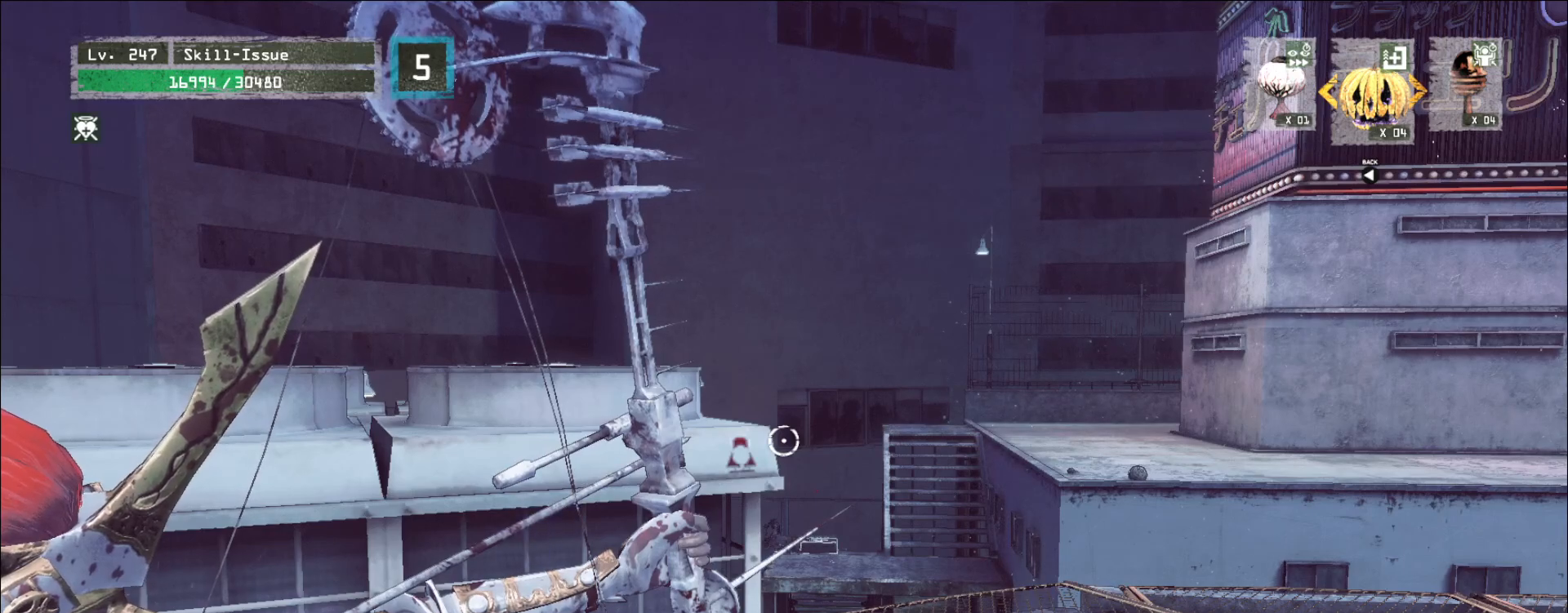
{"keys": [], "mouse": ["left", "right"], "events": []}
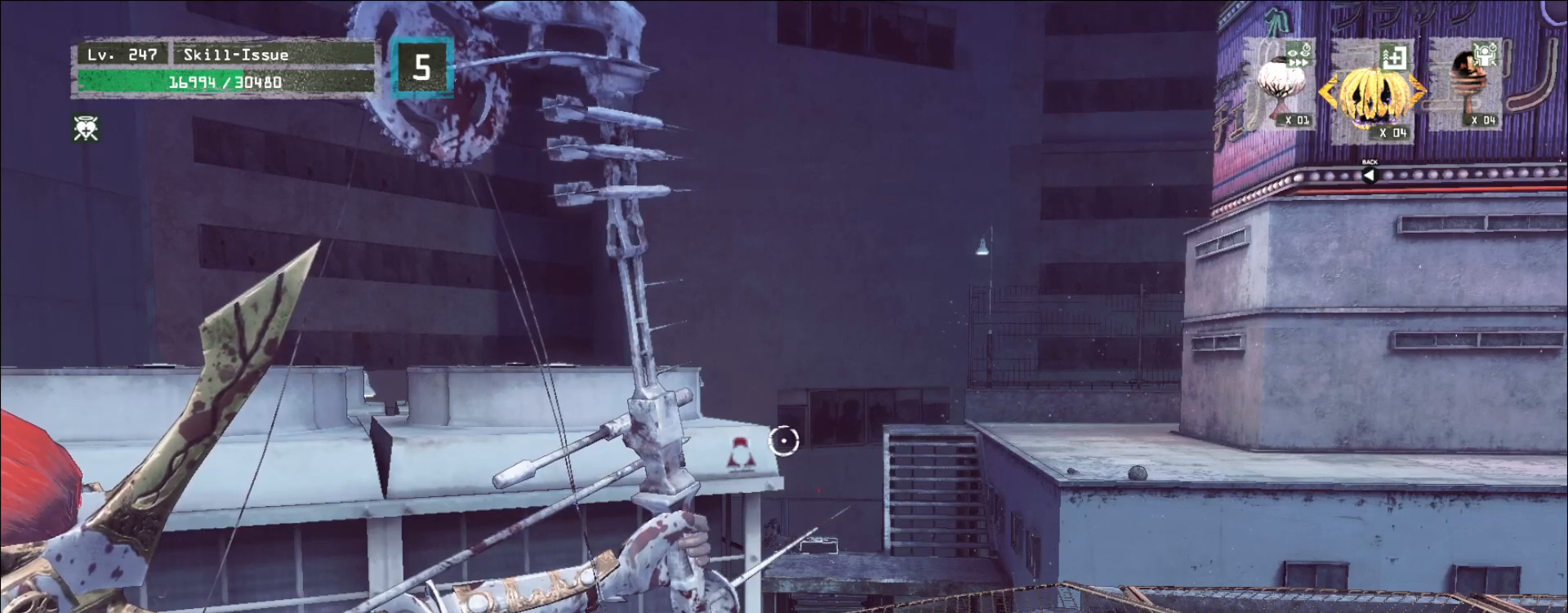
{"keys": [], "mouse": ["left", "right"], "events": []}
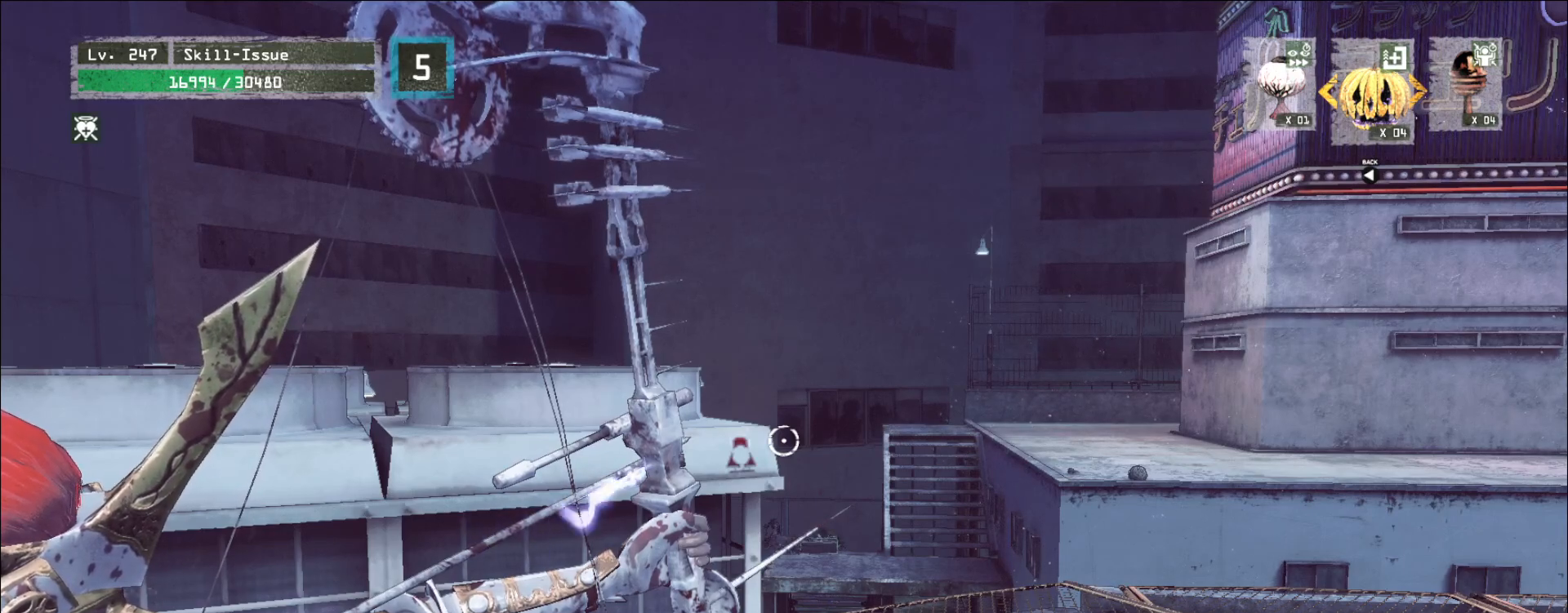
{"keys": [], "mouse": ["left", "right"], "events": []}
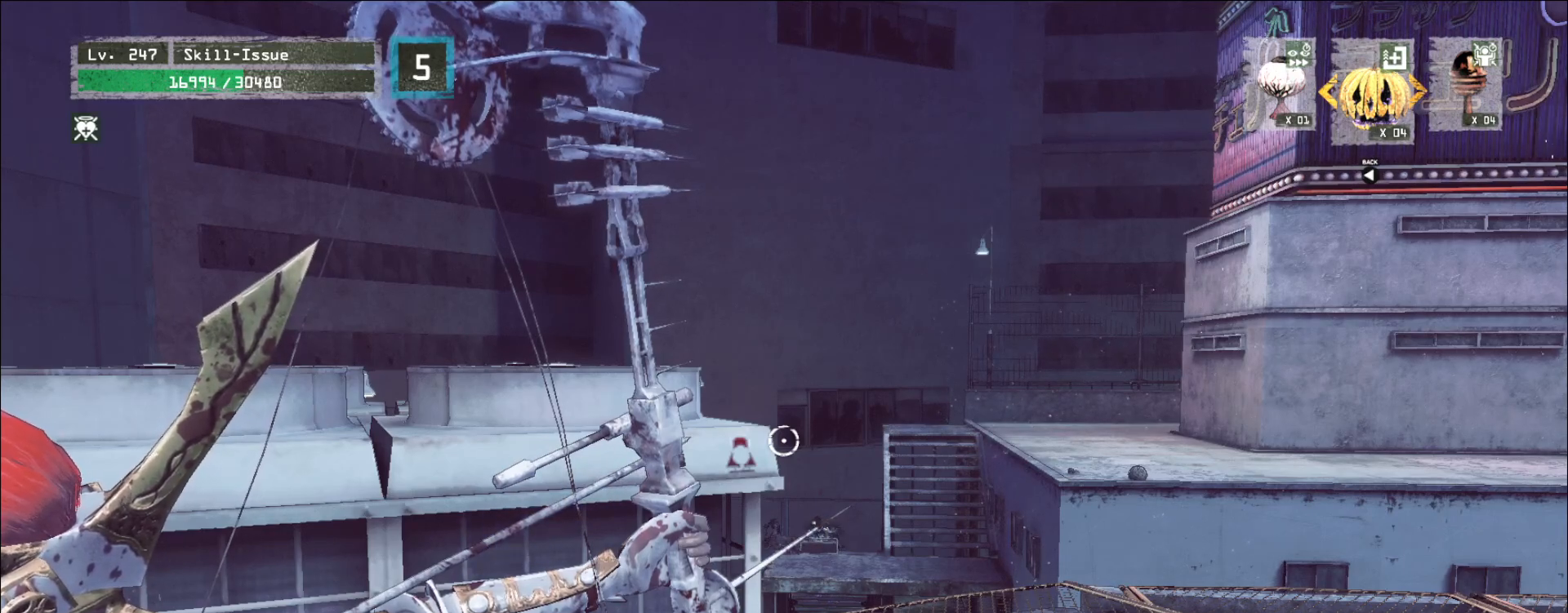
{"keys": [], "mouse": ["left", "right"], "events": []}
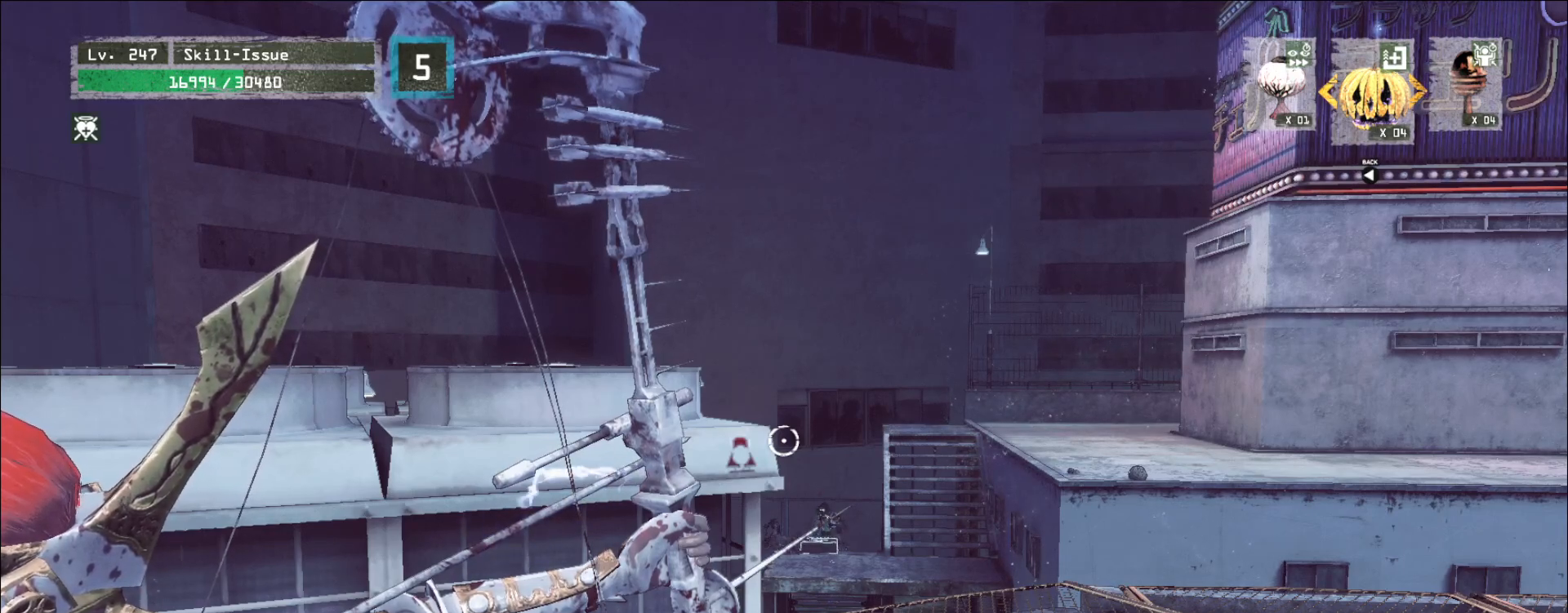
{"keys": ["d"], "mouse": ["left", "right"], "events": [[67, "d", "down"]]}
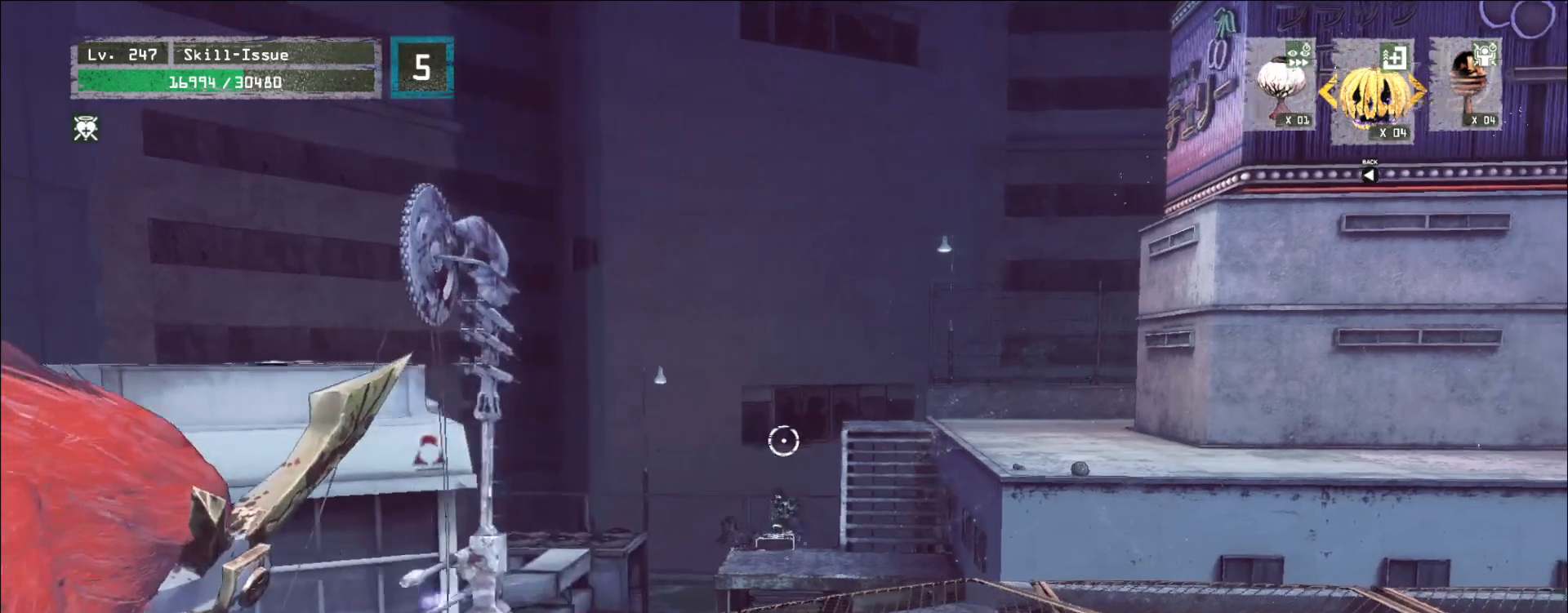
{"keys": [], "mouse": ["left", "right"], "events": [[83, "d", "up"]]}
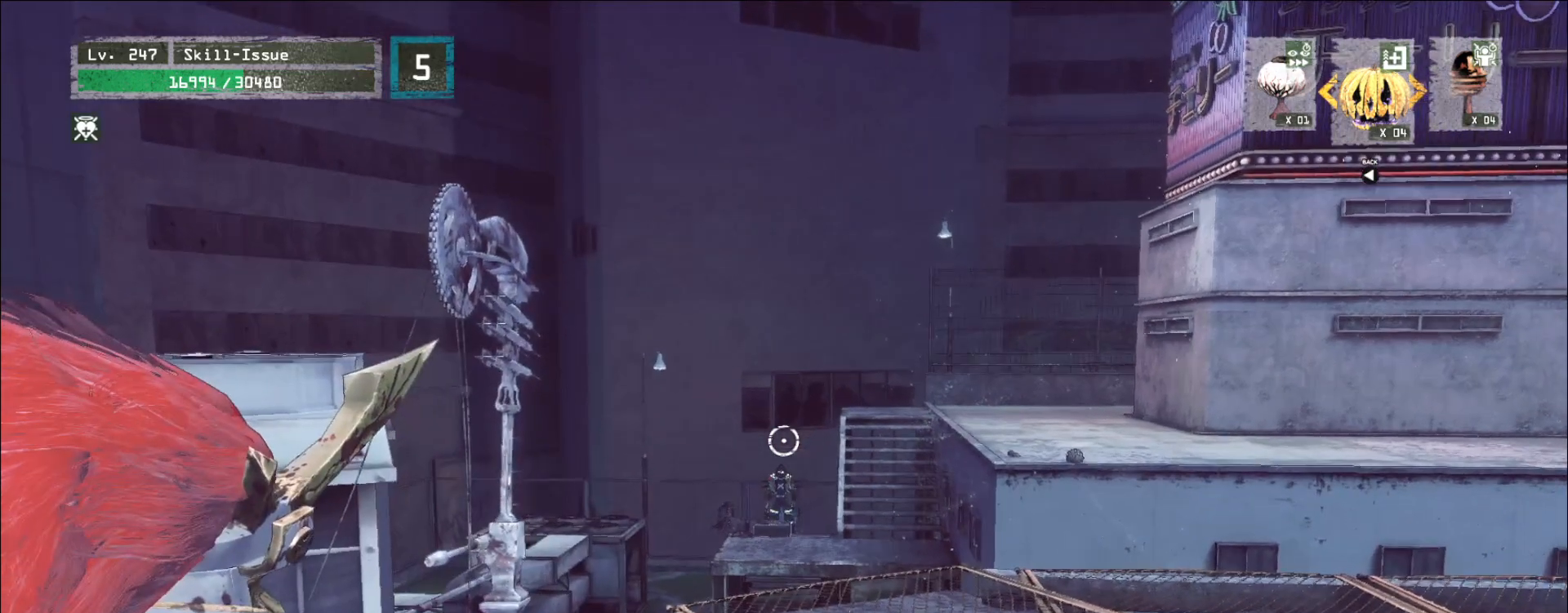
{"keys": [], "mouse": ["left", "right"], "events": []}
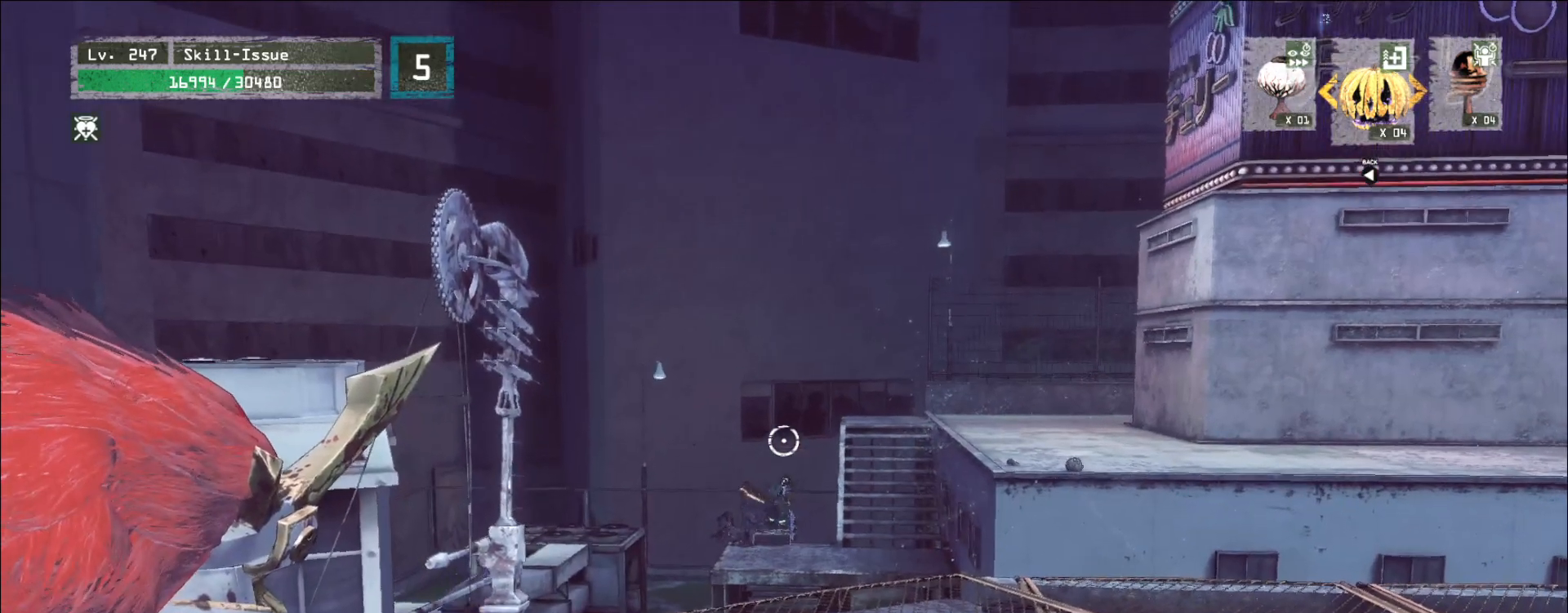
{"keys": [], "mouse": ["left", "right"], "events": []}
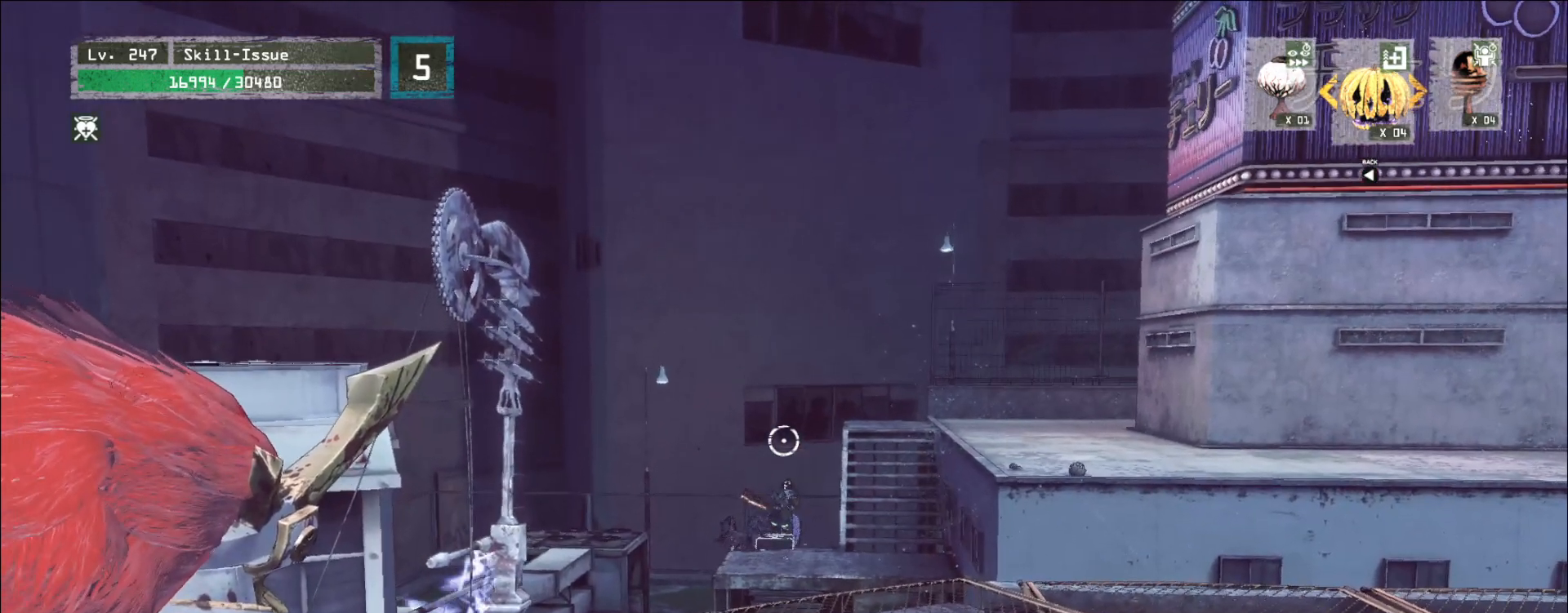
{"keys": ["a"], "mouse": ["left"], "events": [[150, "mouse_right", "up"], [333, "a", "down"]]}
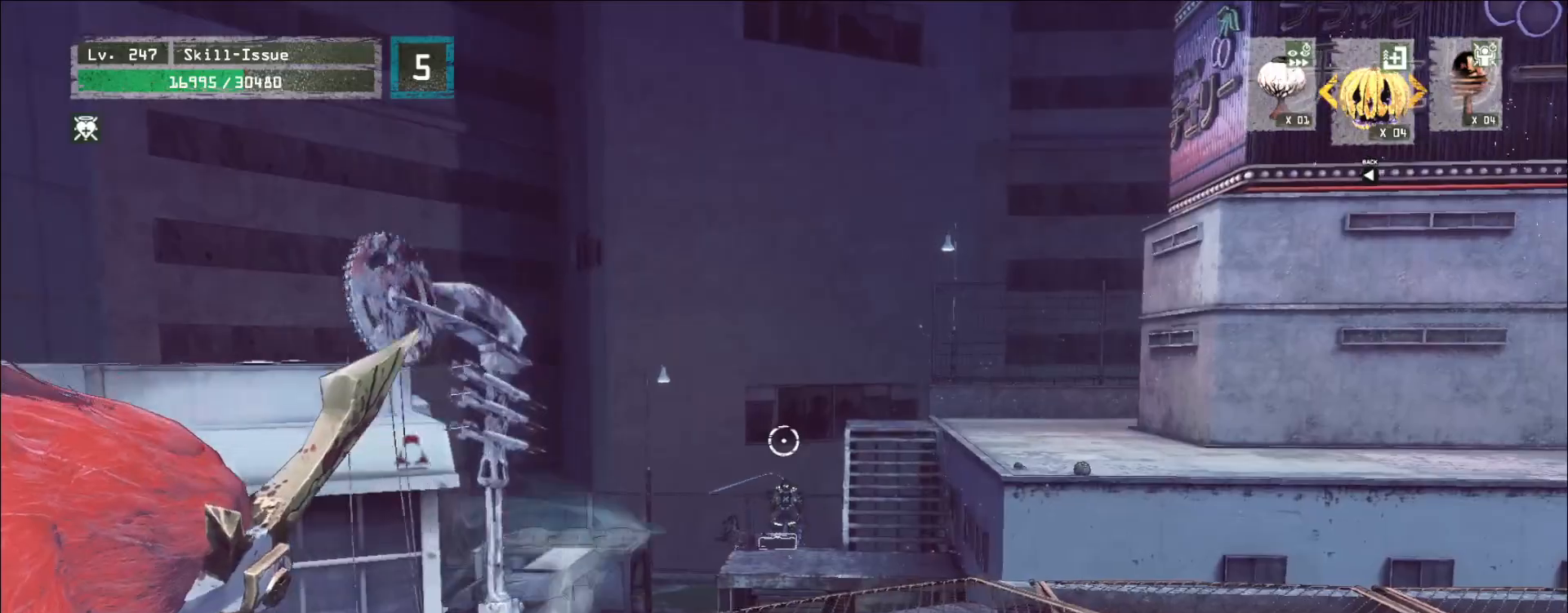
{"keys": ["a", "w"], "mouse": [], "events": [[383, "mouse_left", "up"], [383, "w", "down"]]}
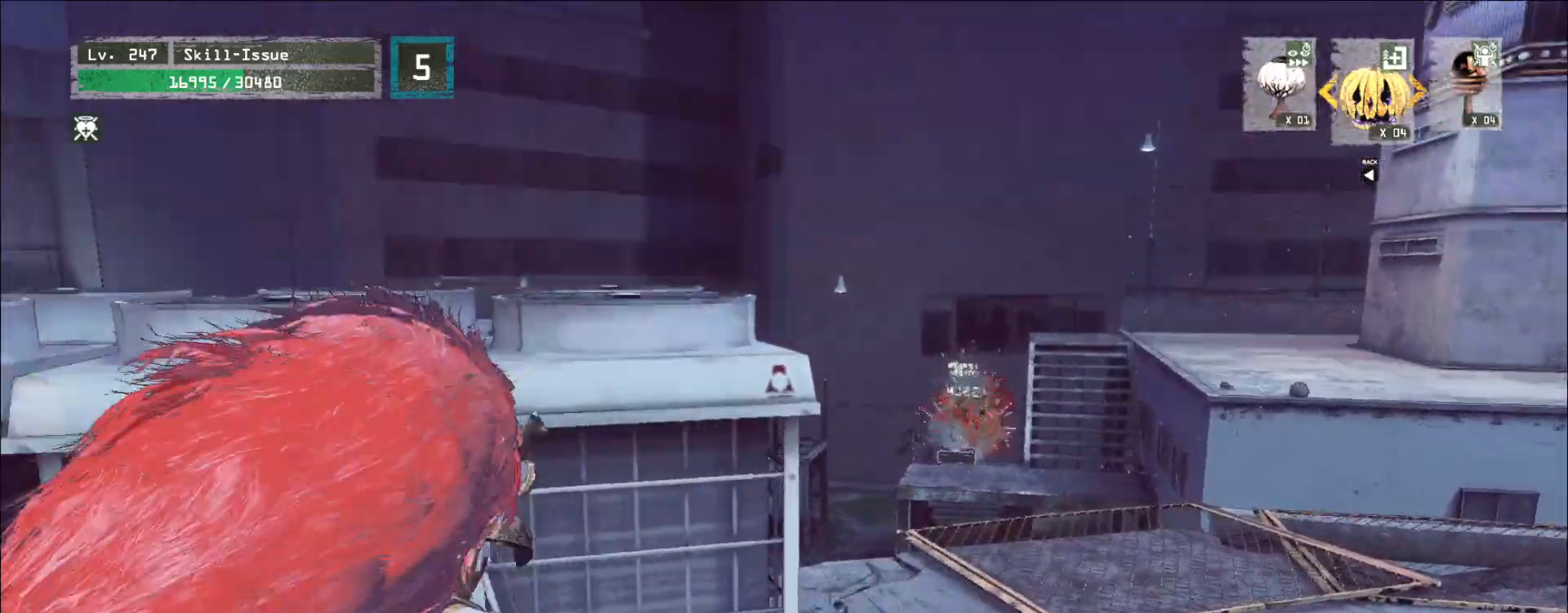
{"keys": [], "mouse": [], "events": [[200, "a", "up"], [450, "w", "up"]]}
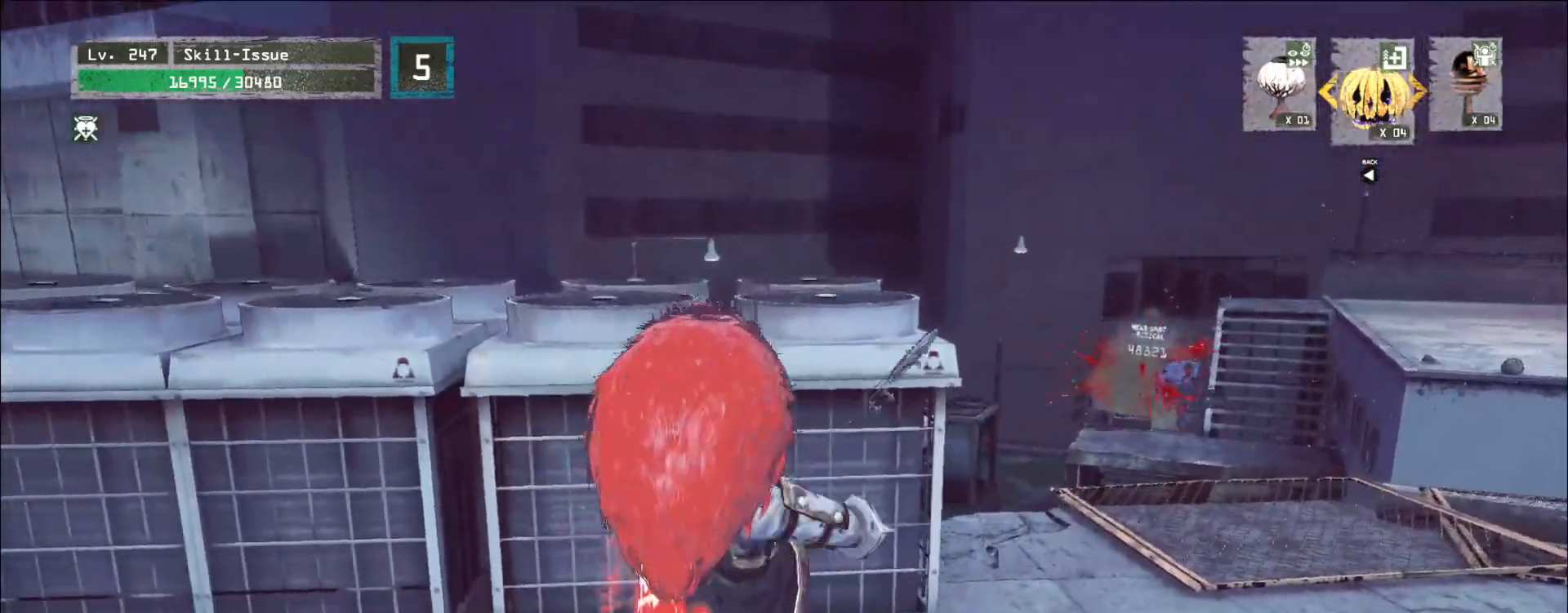
{"keys": [], "mouse": [], "events": [[183, "2", "down"], [250, "2", "up"]]}
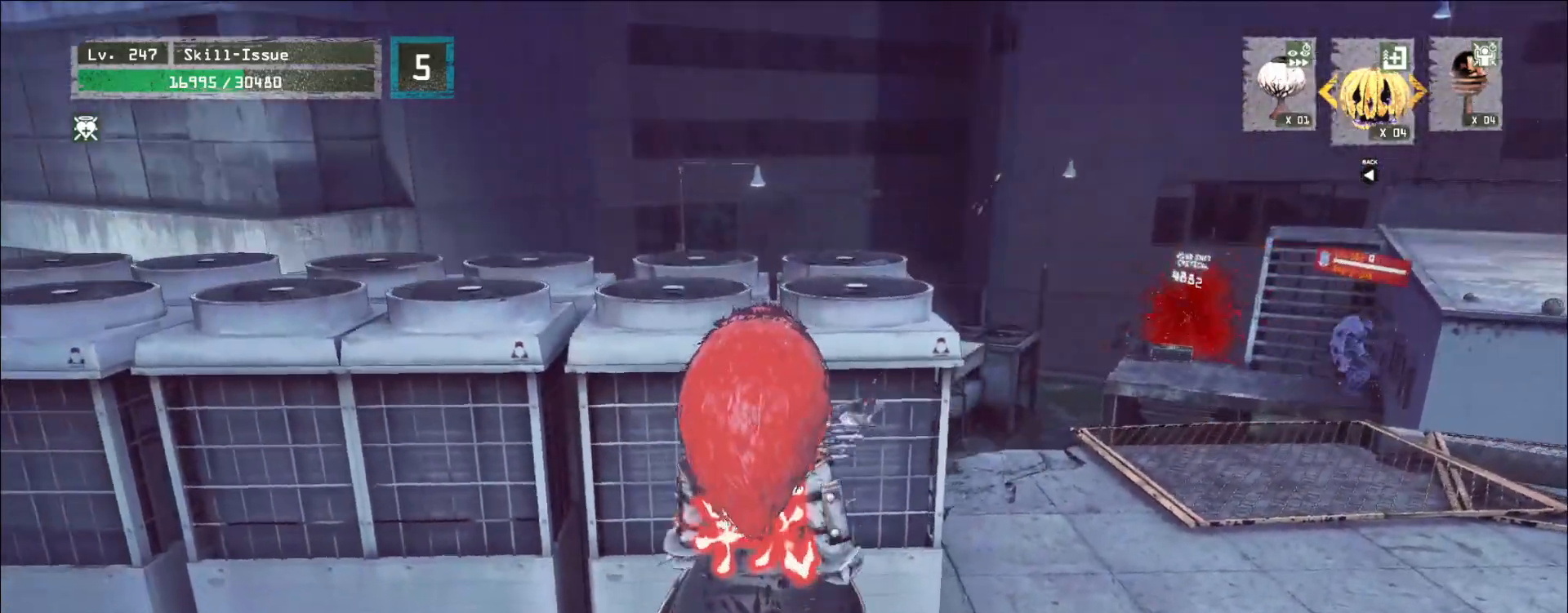
{"keys": ["a"], "mouse": [], "events": [[233, "d", "down"], [350, "d", "up"], [467, "a", "down"]]}
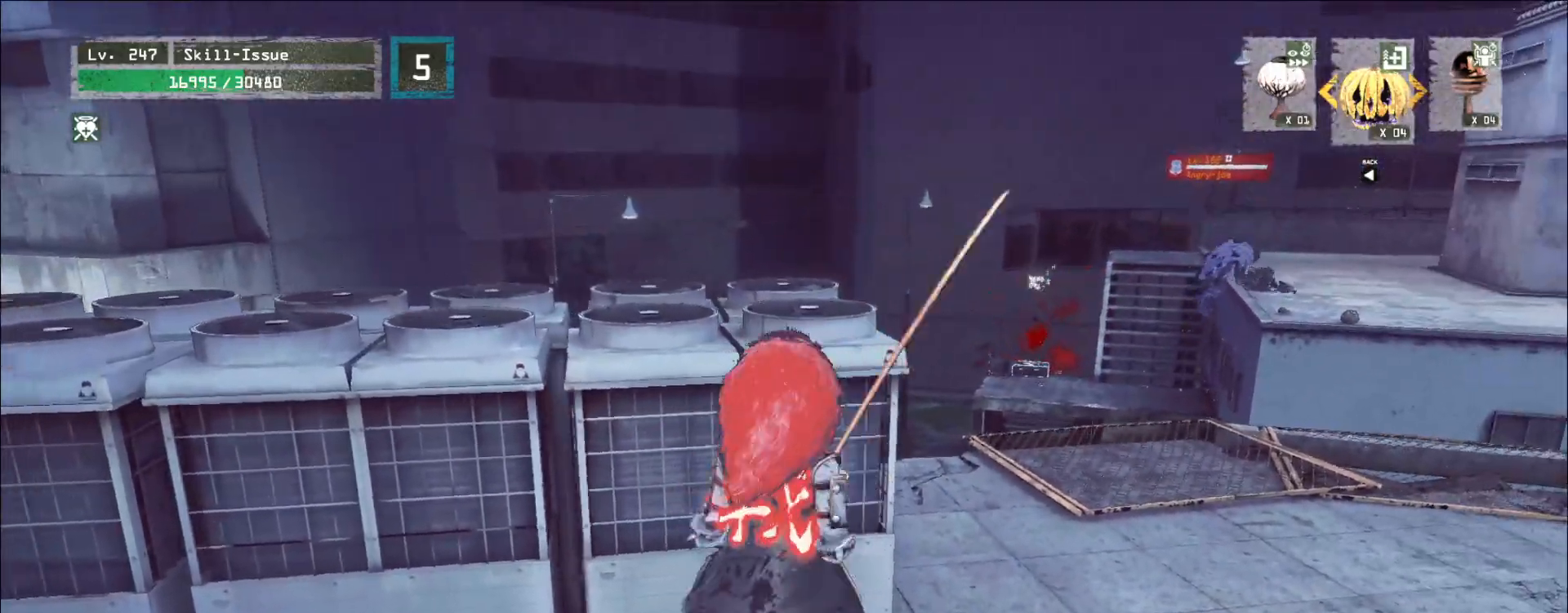
{"keys": [], "mouse": [], "events": [[50, "a", "up"]]}
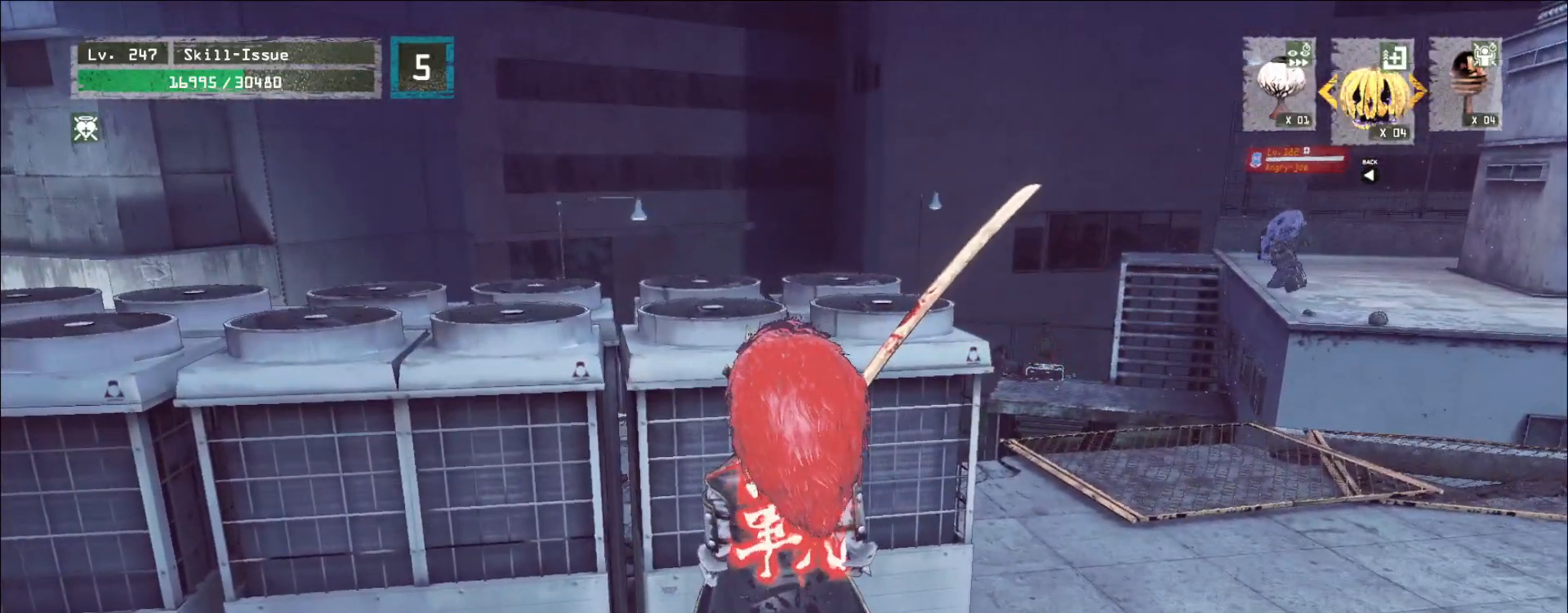
{"keys": [], "mouse": [], "events": []}
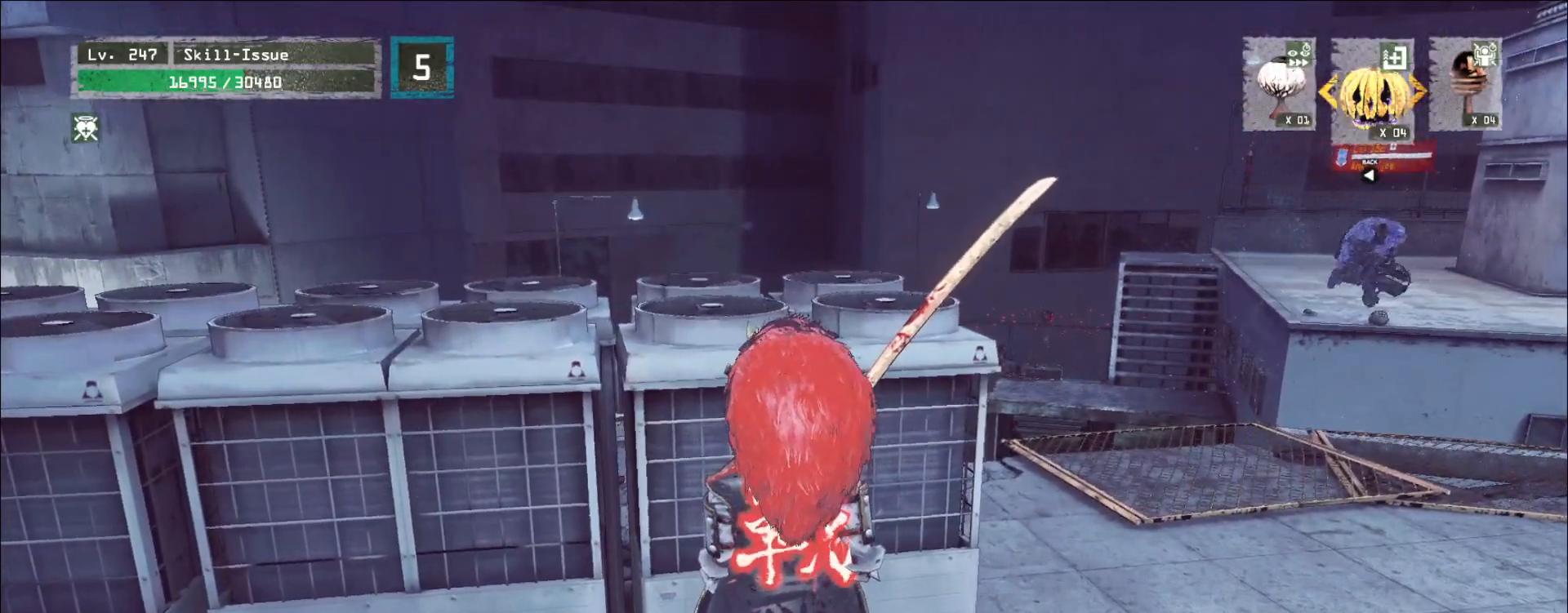
{"keys": [], "mouse": [], "events": [[67, "a", "down"], [283, "a", "up"], [433, "2", "down"], [500, "2", "up"]]}
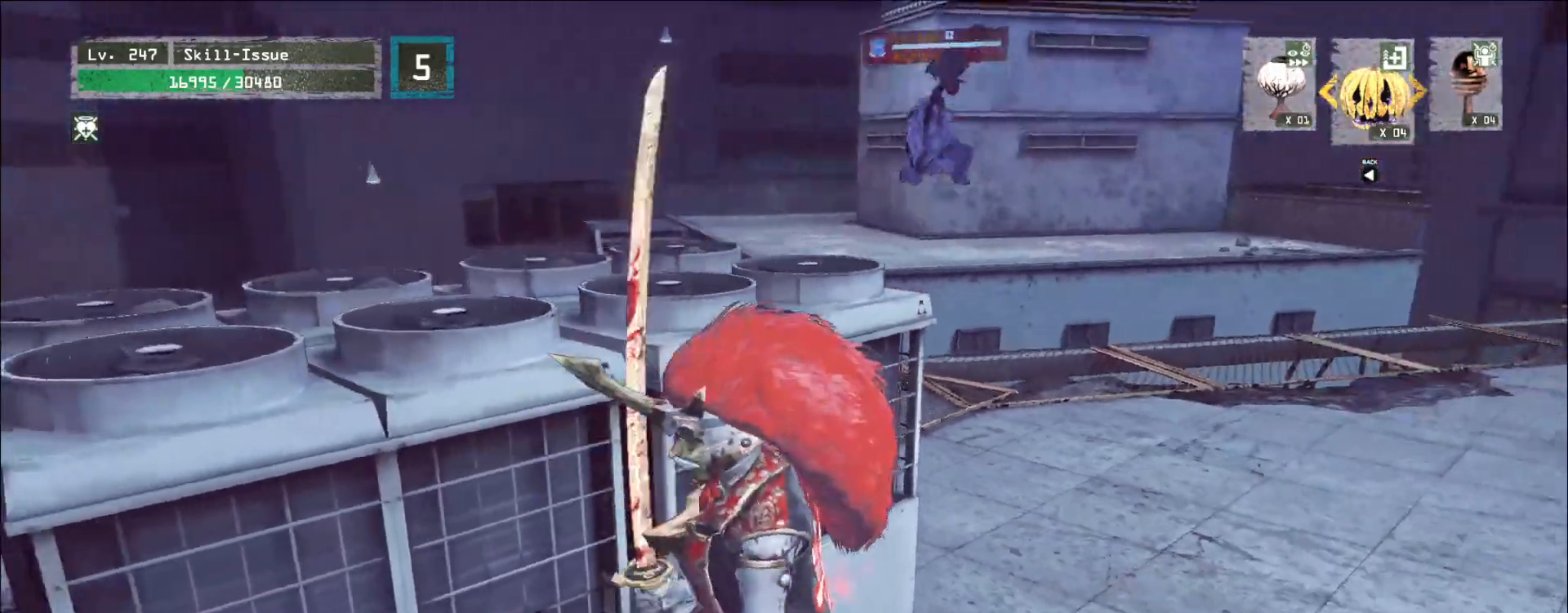
{"keys": ["a", "e", "w"], "mouse": [], "events": [[33, "2", "down"], [117, "2", "up"], [267, "a", "down"], [283, "w", "down"], [300, "e", "down"], [367, "mouse_right", "down"], [417, "mouse_right", "up"]]}